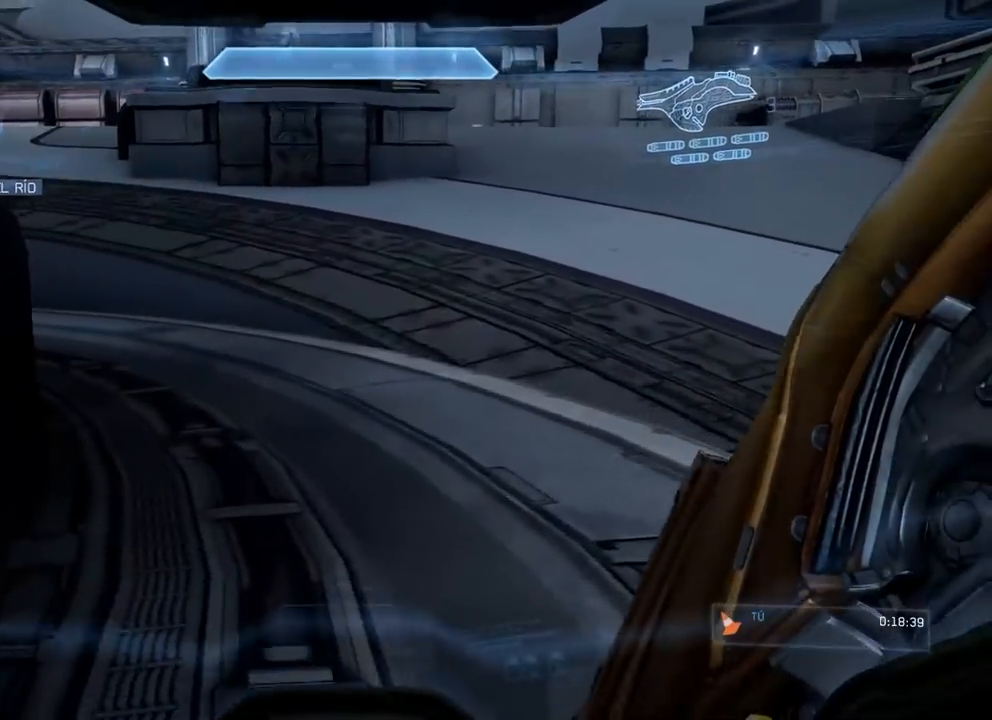
Gameplay with a controller (Xbox layout); each line is a JSON object with the inputs held at the frame after it. "events" lists button and stick changes between this image and that frame as [ms after this image, input, new state], when the widget could be followed in between. Not read: DPAD_RIGHT DPAD_UP HOME L3 R3 START X Y.
{"buttons": [], "left_stick": "up", "right_stick": "up-left", "events": [[117, "right_stick", "up-left"]]}
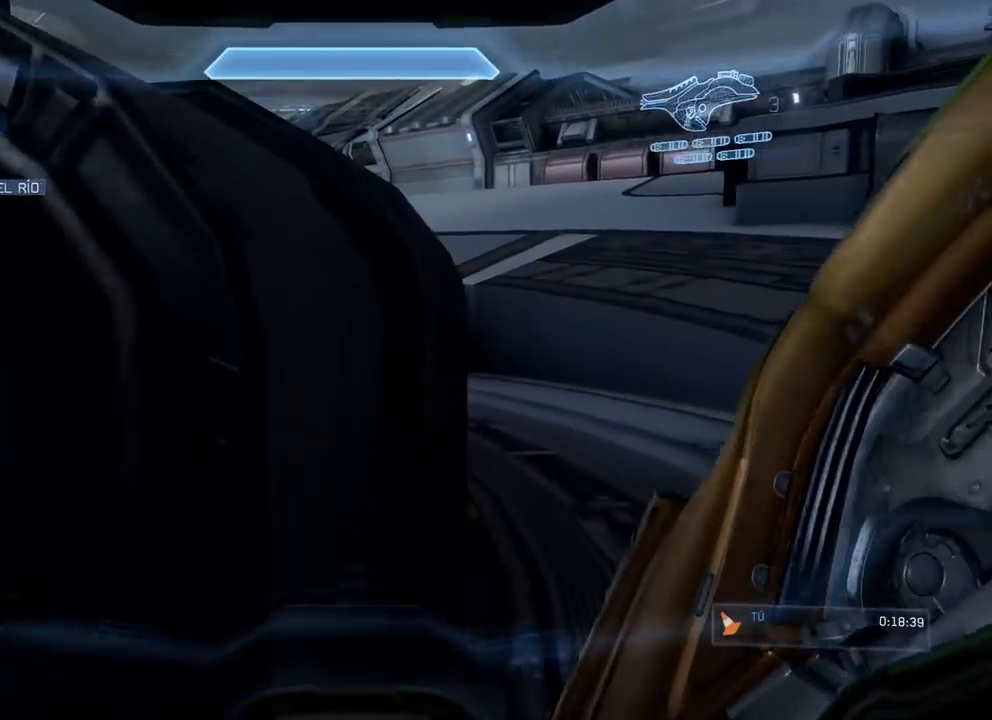
{"buttons": [], "left_stick": "up", "right_stick": "center", "events": [[233, "right_stick", "center"]]}
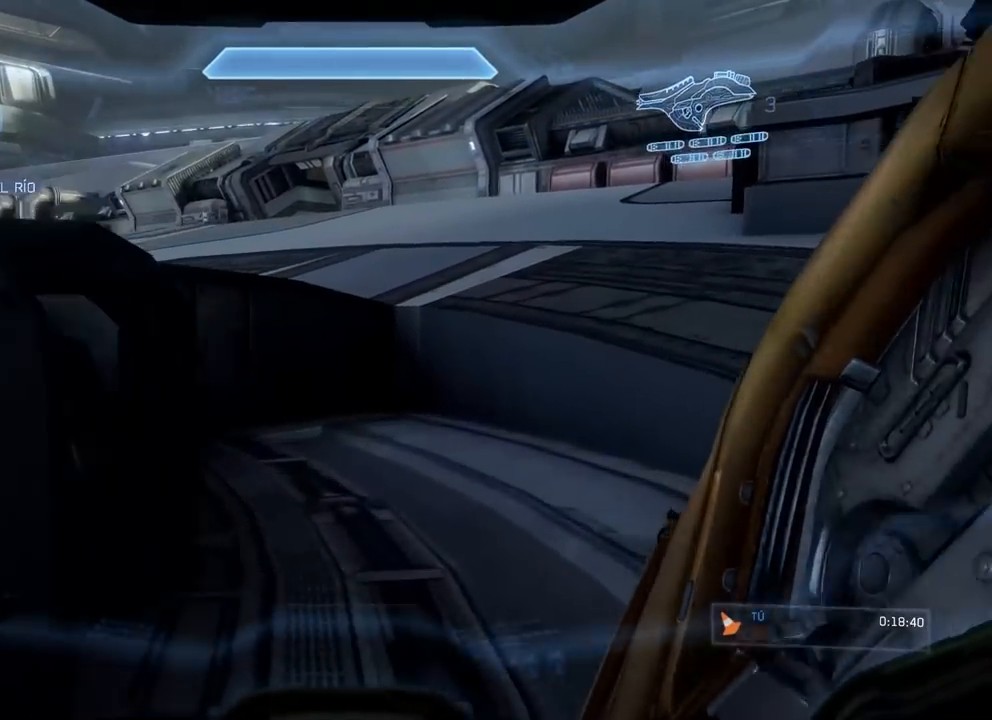
{"buttons": [], "left_stick": "up", "right_stick": "up-left", "events": [[67, "right_stick", "left"], [417, "right_stick", "up-left"]]}
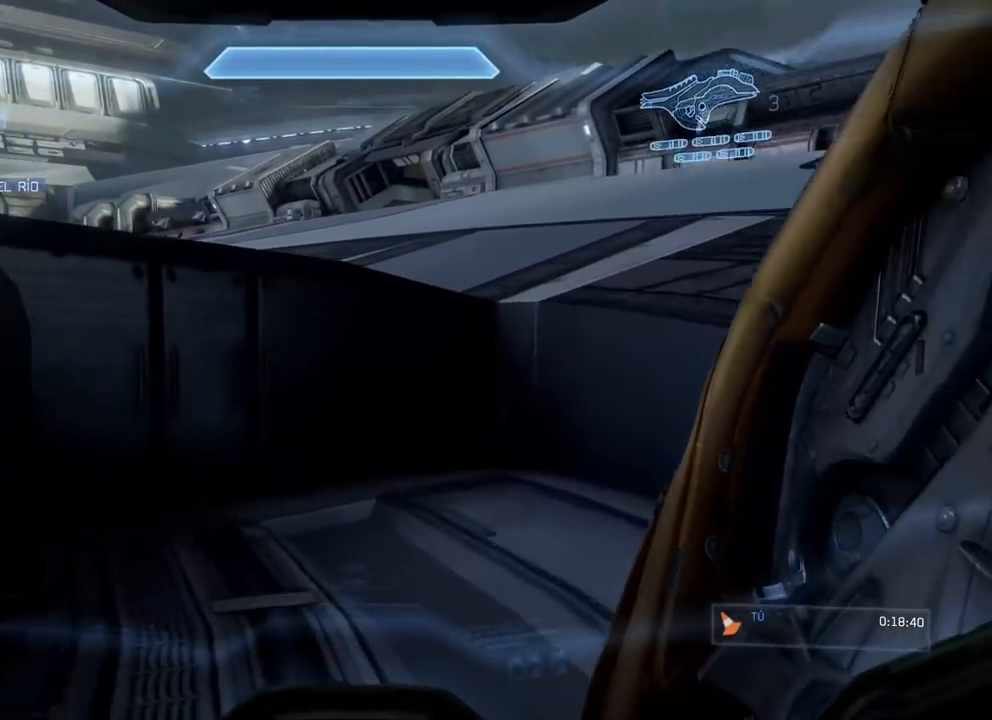
{"buttons": ["R2"], "left_stick": "up", "right_stick": "center", "events": [[50, "right_stick", "center"], [383, "A", "down"], [433, "R2", "down"], [500, "A", "up"]]}
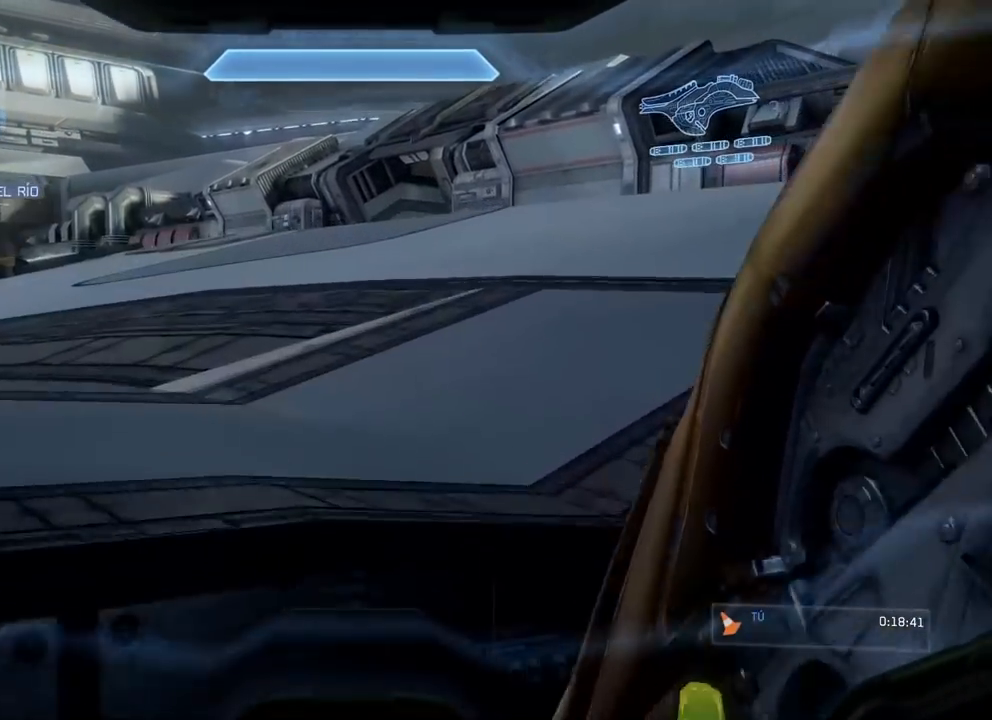
{"buttons": [], "left_stick": "up", "right_stick": "center", "events": [[50, "R2", "up"], [134, "right_stick", "down-left"], [300, "right_stick", "center"]]}